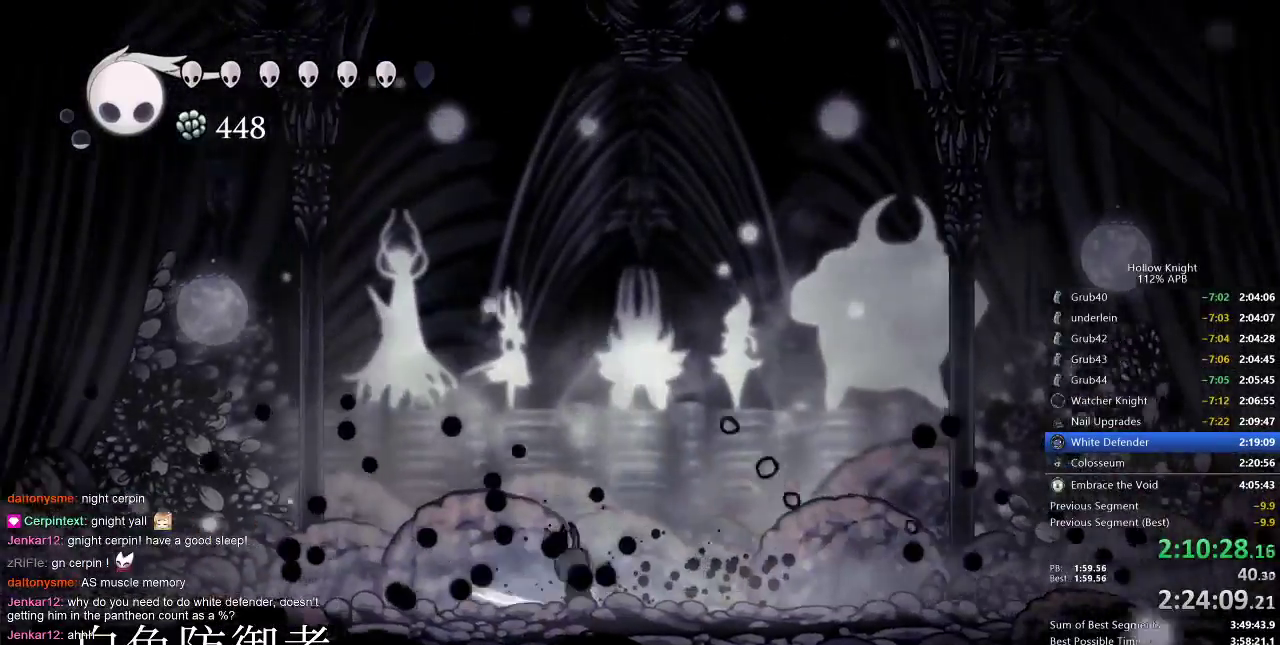
Gameplay with keyboard; each line is a JSON object with the keys held at the frame after it. "events" lists presses ("down") and releases ("up") of "cdash", "dash", "dnail", "down", "heal", "inv", "jump", "left", "nail", "right", "spell" and "up" between this image and that frame as [ms after this image, input, new state], when the widget could be followed in between. No other keys are recorded. Mouse input is not recorded. Key names are as the overlay labels them; some are game actions (e.g. jump) rather than physical keys.
{"keys": [], "events": [[17, "left", "up"], [17, "nail", "up"]]}
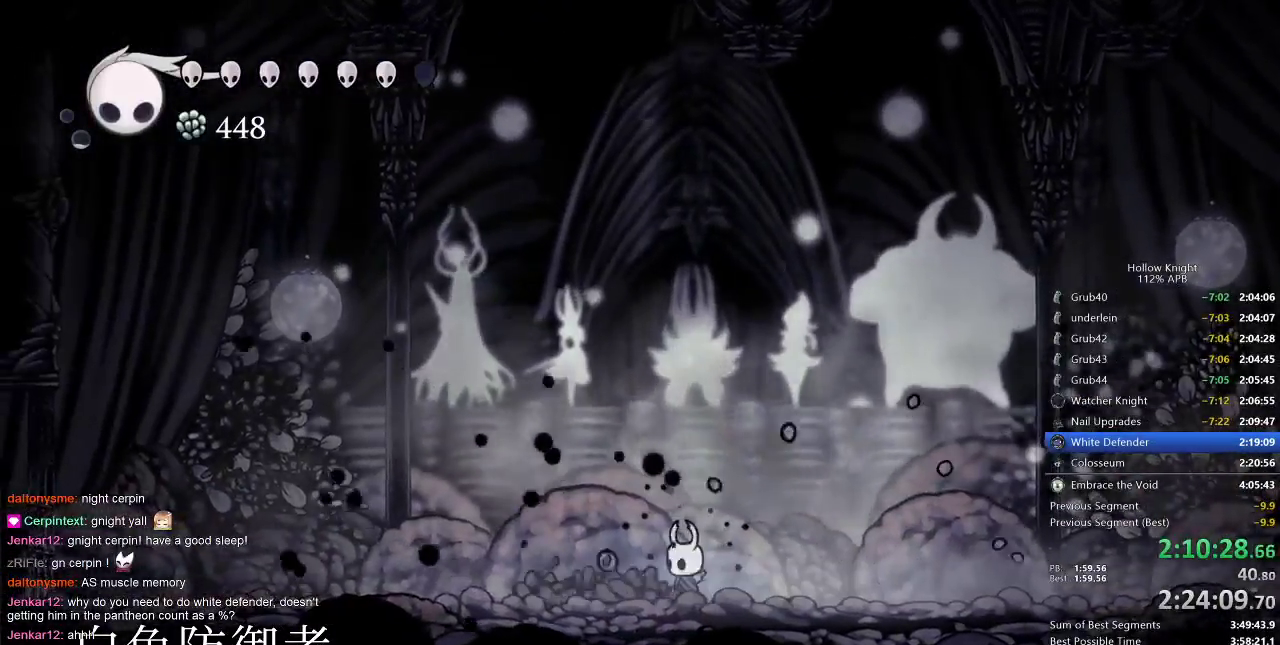
{"keys": [], "events": []}
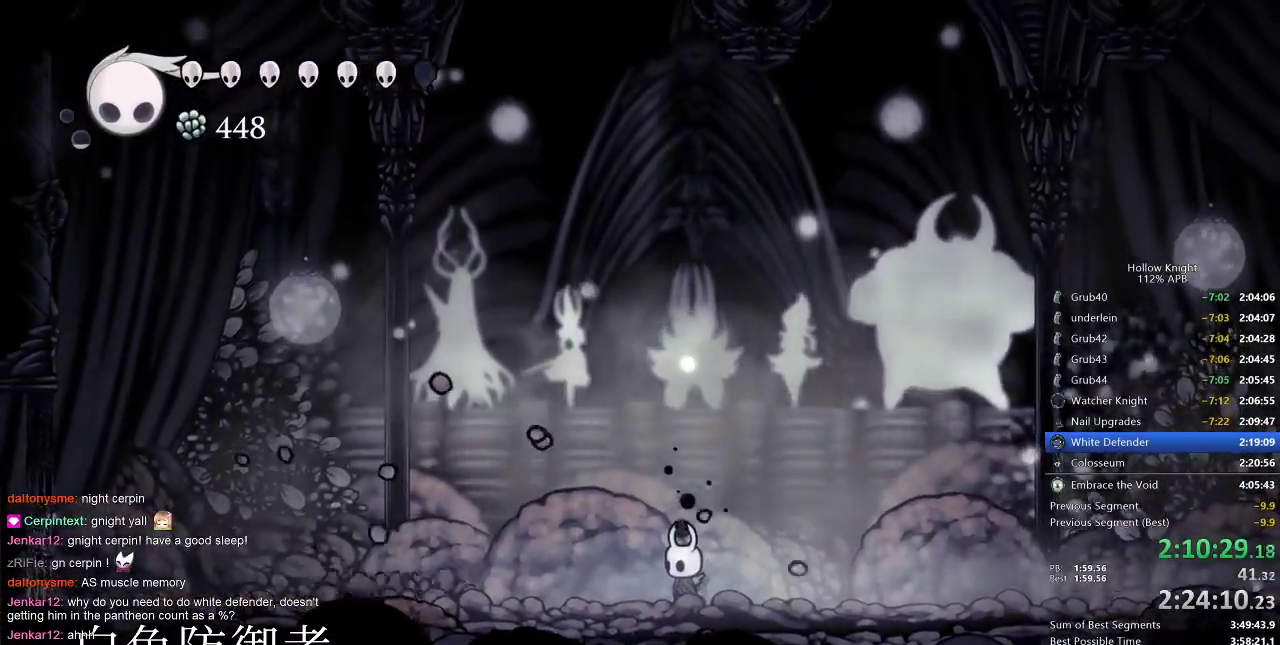
{"keys": [], "events": [[300, "dash", "down"], [300, "left", "down"], [400, "dash", "up"], [467, "left", "up"]]}
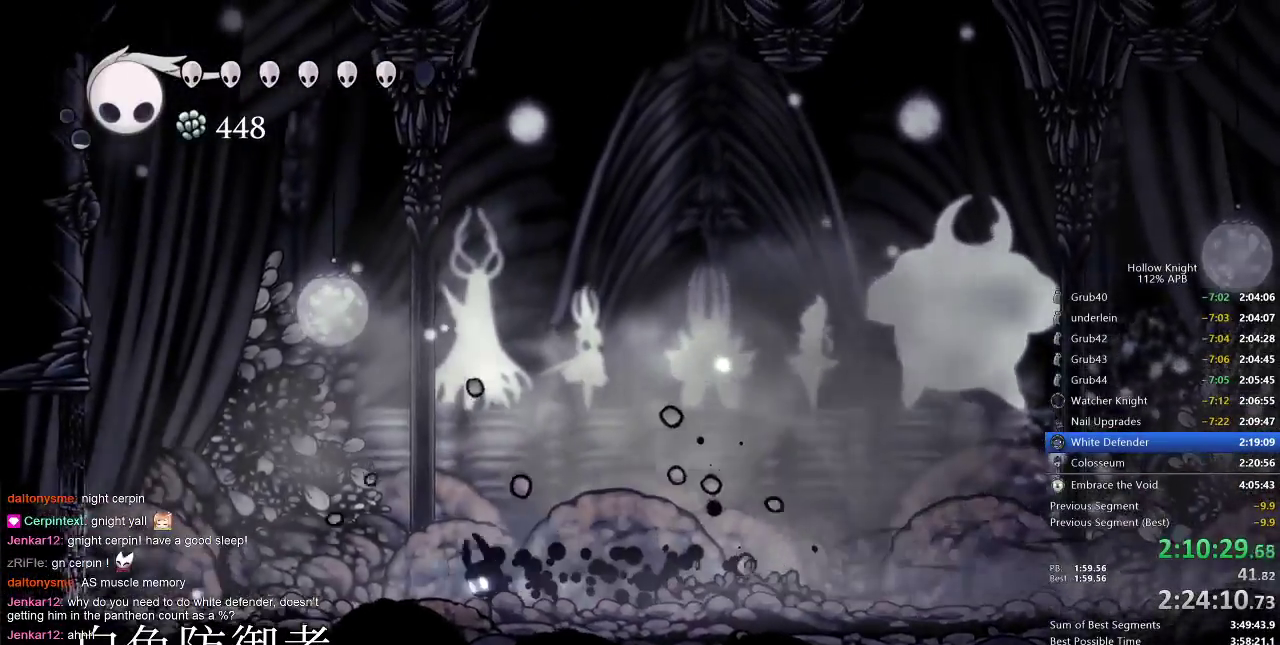
{"keys": ["up"], "events": [[33, "right", "down"], [333, "up", "down"], [367, "right", "up"], [367, "spell", "down"], [500, "spell", "up"]]}
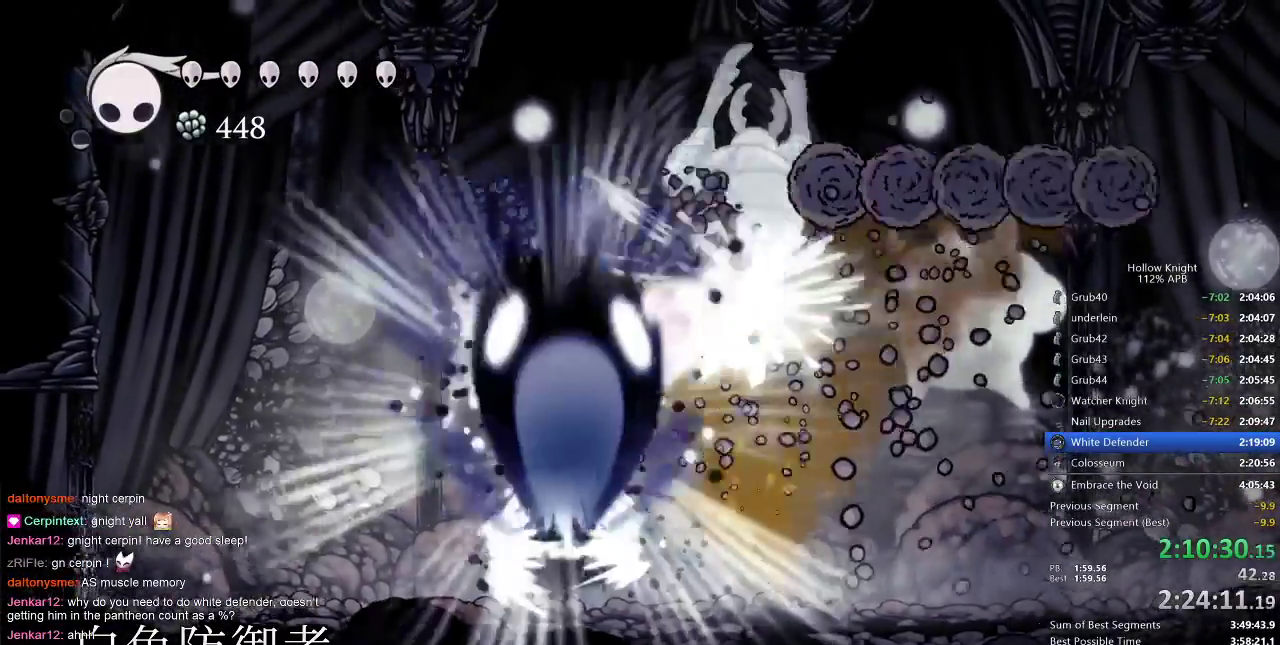
{"keys": [], "events": [[183, "up", "up"]]}
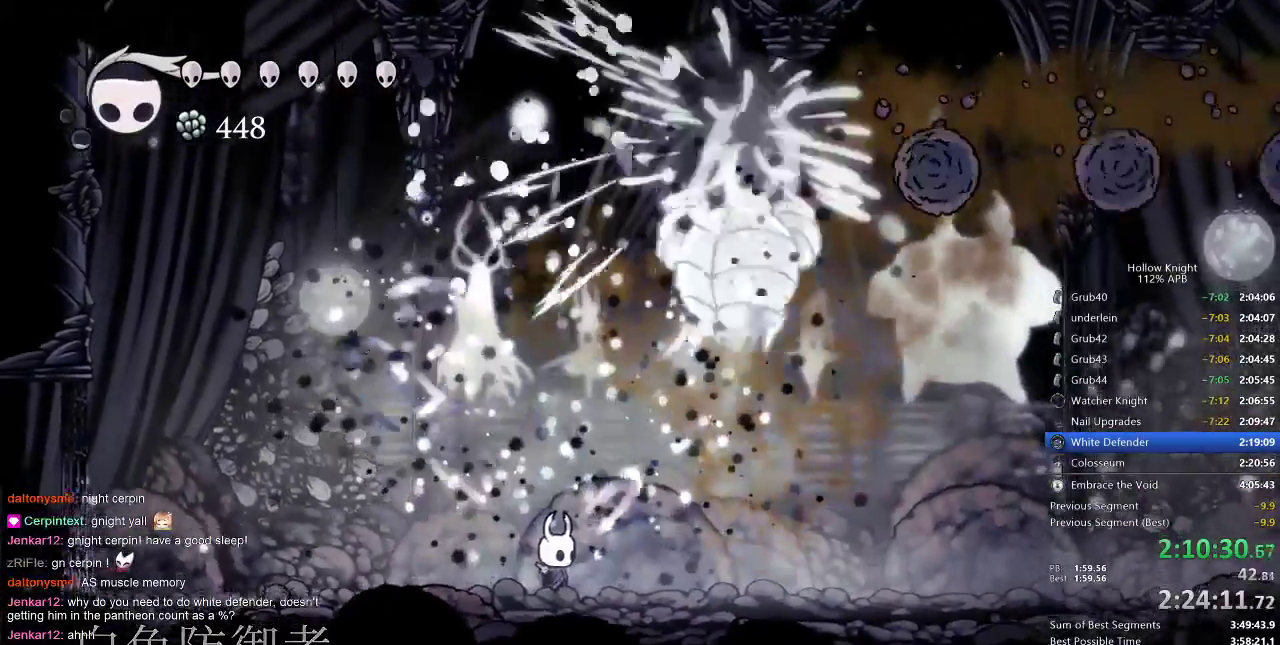
{"keys": ["right"], "events": [[67, "right", "down"], [167, "right", "up"], [200, "nail", "down"], [300, "nail", "up"], [483, "right", "down"]]}
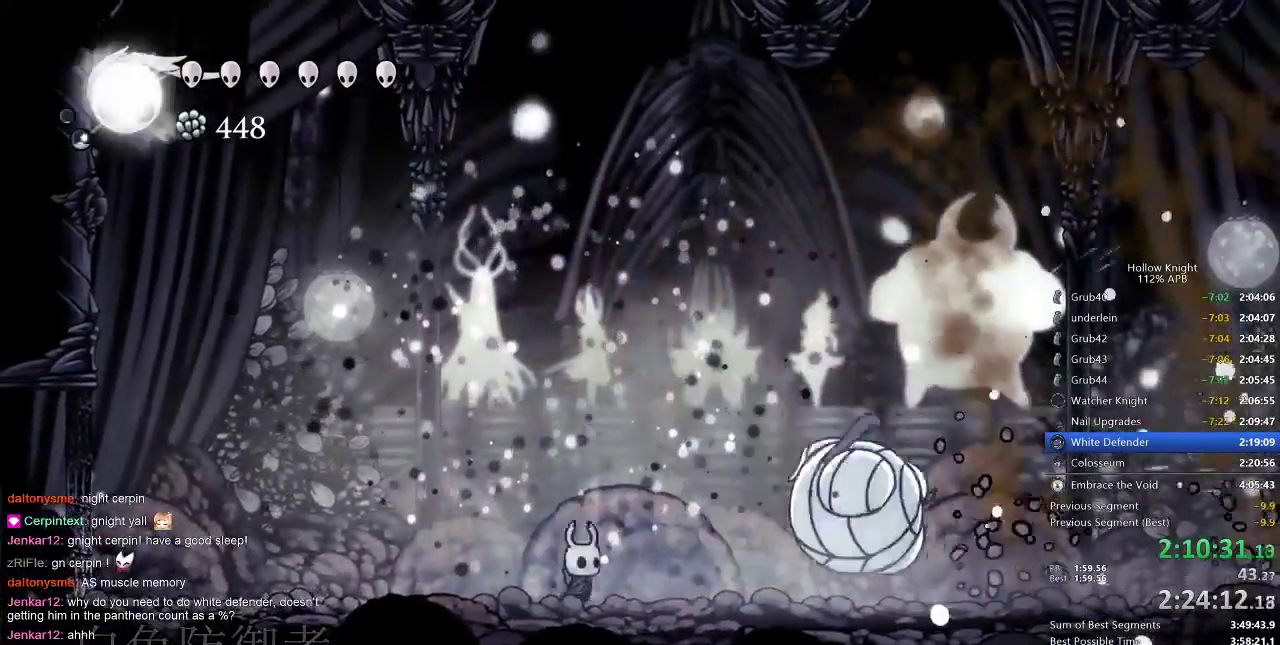
{"keys": ["right"], "events": [[83, "nail", "down"], [83, "right", "up"], [167, "nail", "up"], [317, "right", "down"], [417, "dash", "down"], [500, "dash", "up"]]}
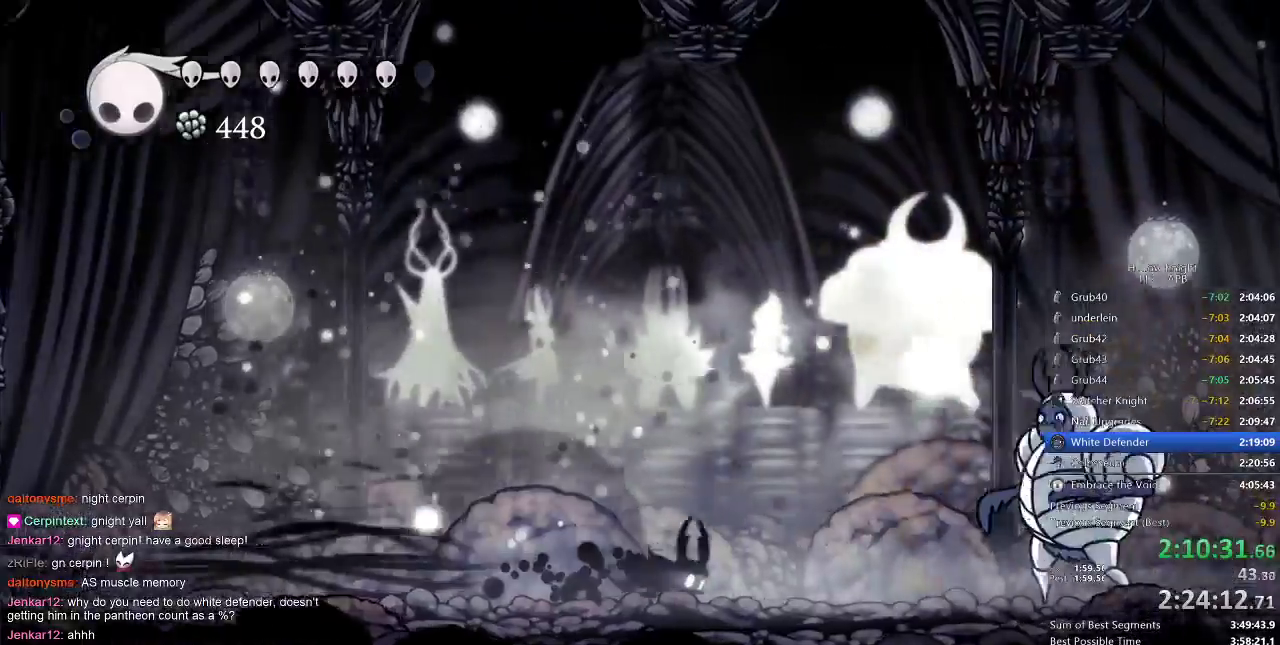
{"keys": ["nail", "right"], "events": [[483, "nail", "down"]]}
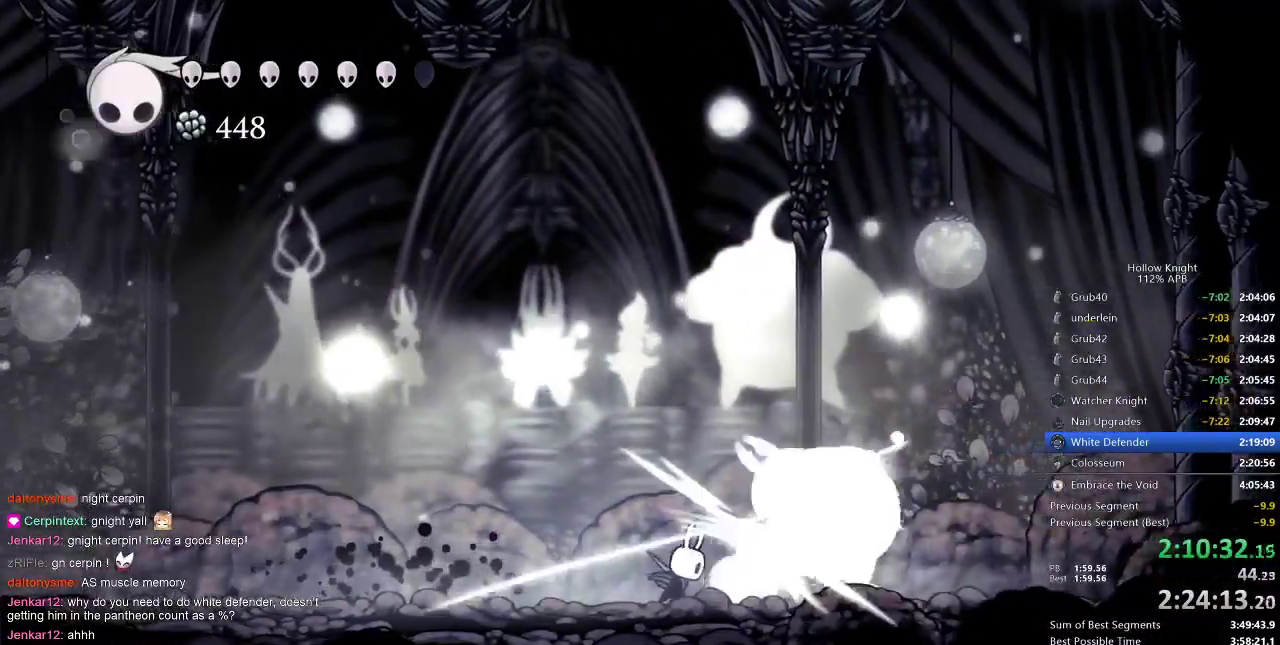
{"keys": ["right"], "events": [[117, "nail", "up"], [117, "right", "up"], [183, "left", "down"], [317, "dash", "down"], [383, "dash", "up"], [433, "left", "up"], [433, "right", "down"]]}
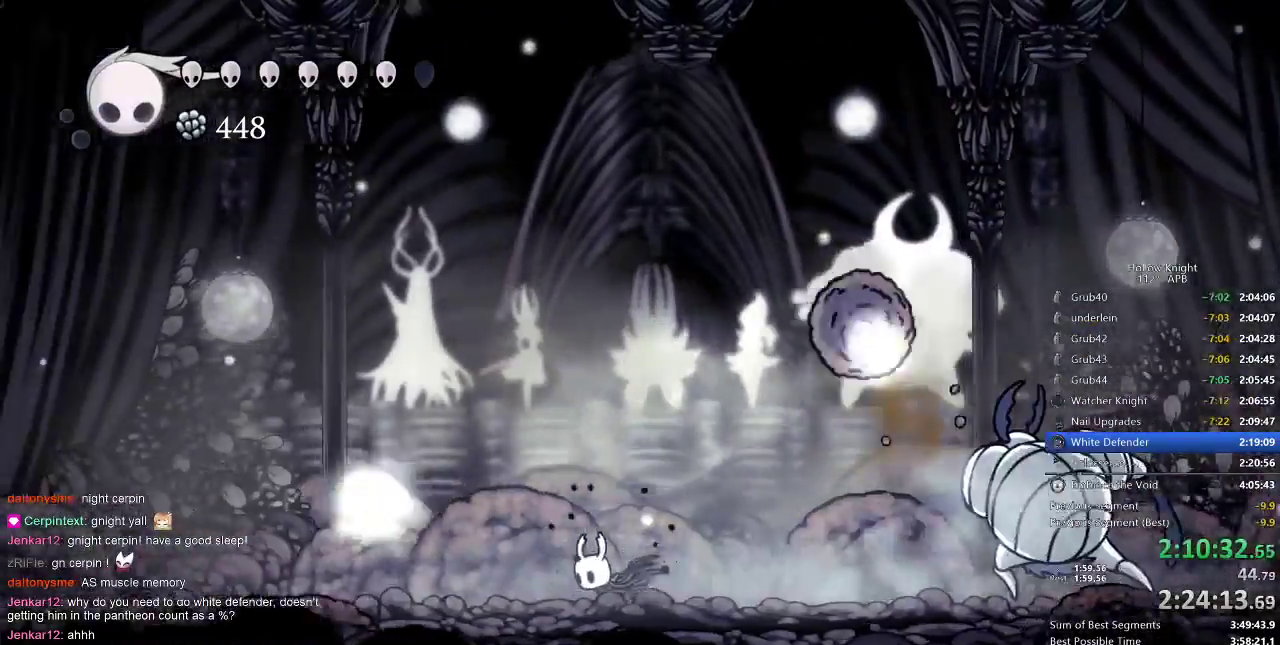
{"keys": ["right"], "events": []}
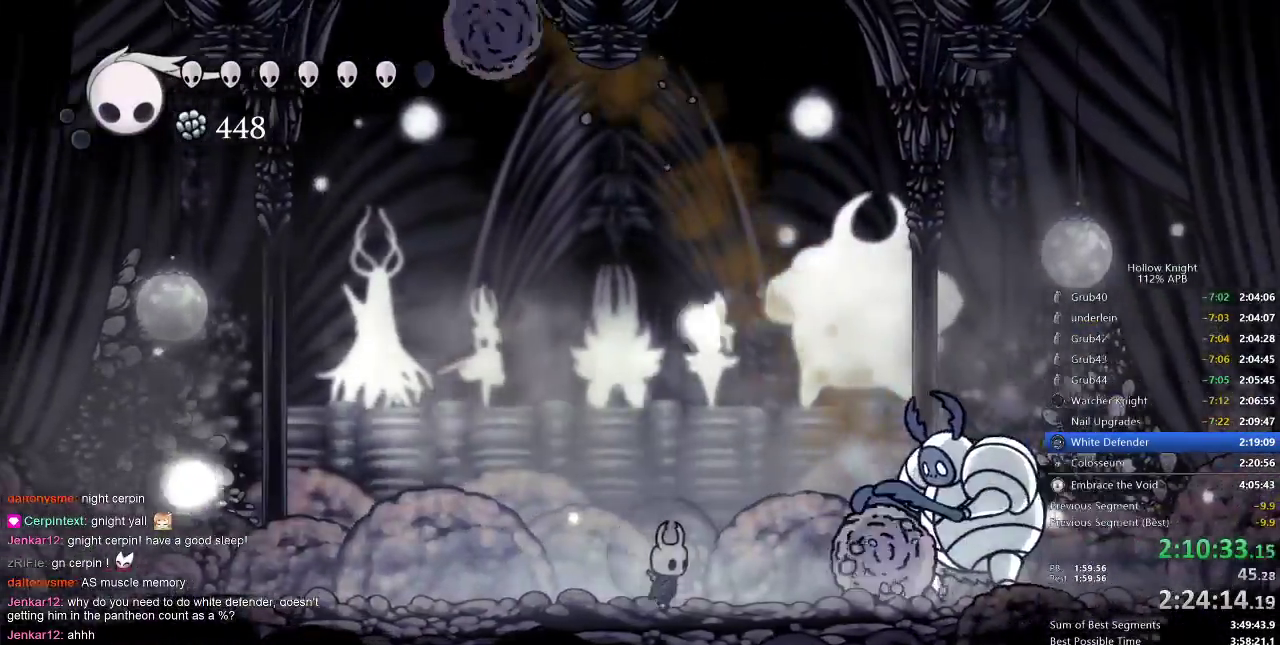
{"keys": ["right"], "events": [[100, "left", "down"], [100, "right", "up"], [333, "left", "up"], [333, "right", "down"]]}
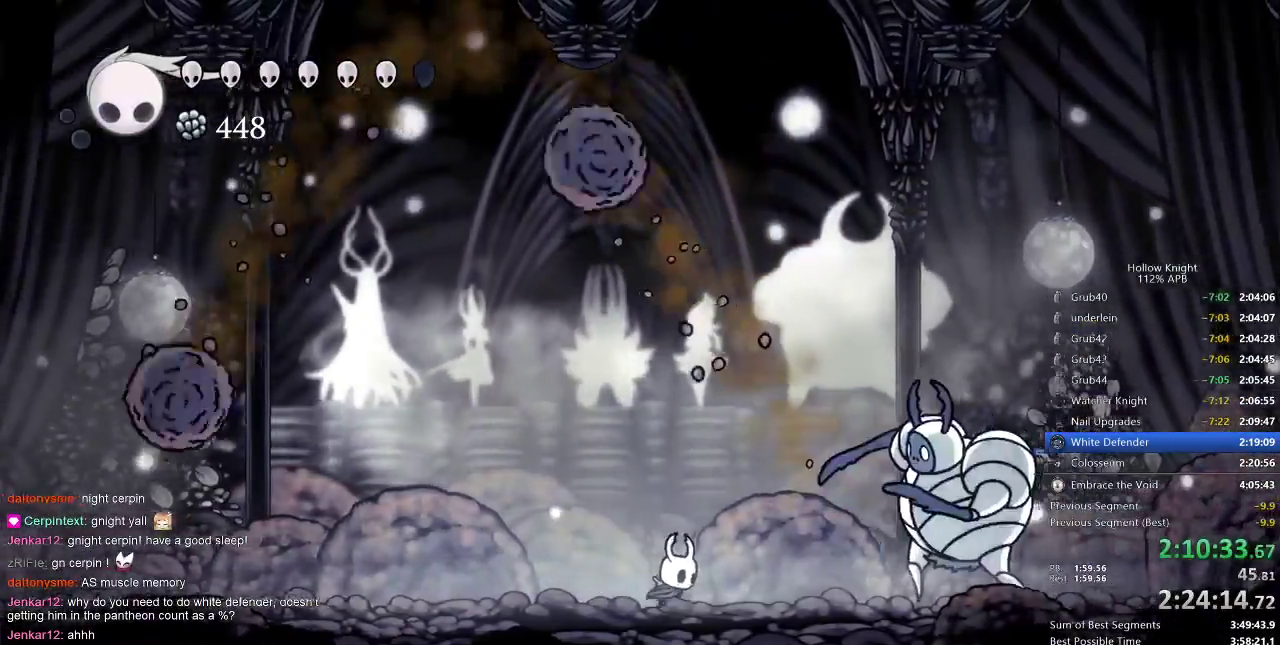
{"keys": ["left"], "events": [[233, "nail", "down"], [333, "left", "down"], [400, "nail", "up"], [400, "right", "up"]]}
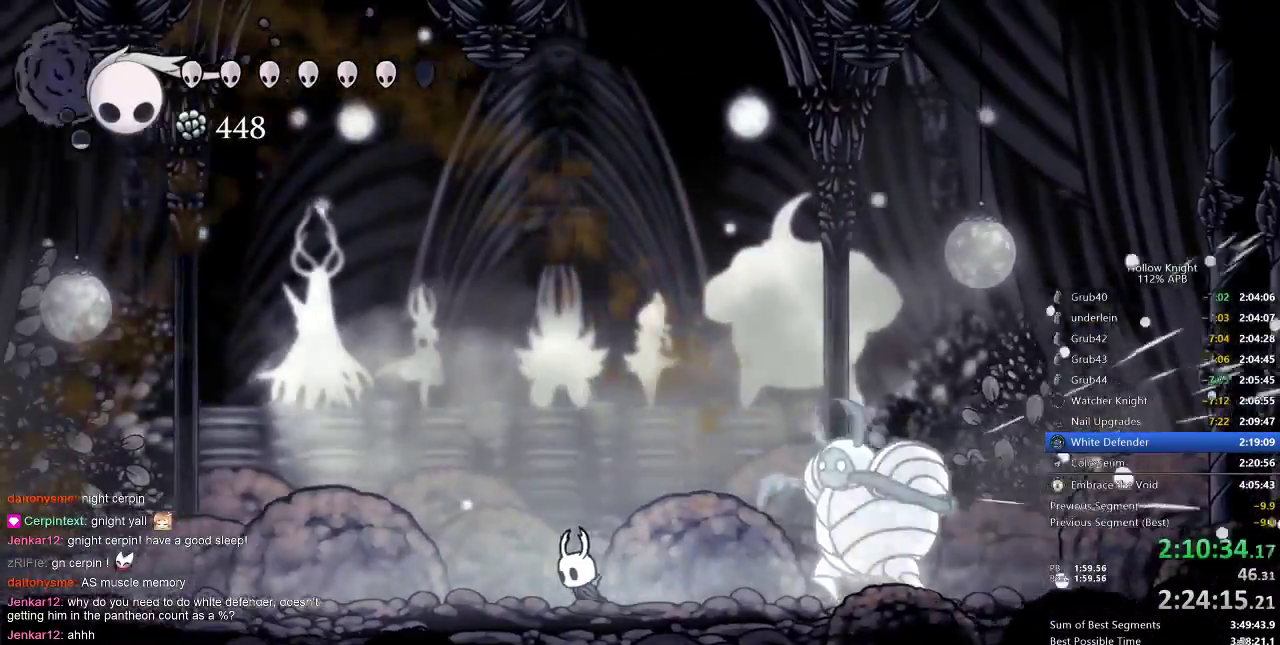
{"keys": [], "events": [[150, "left", "up"]]}
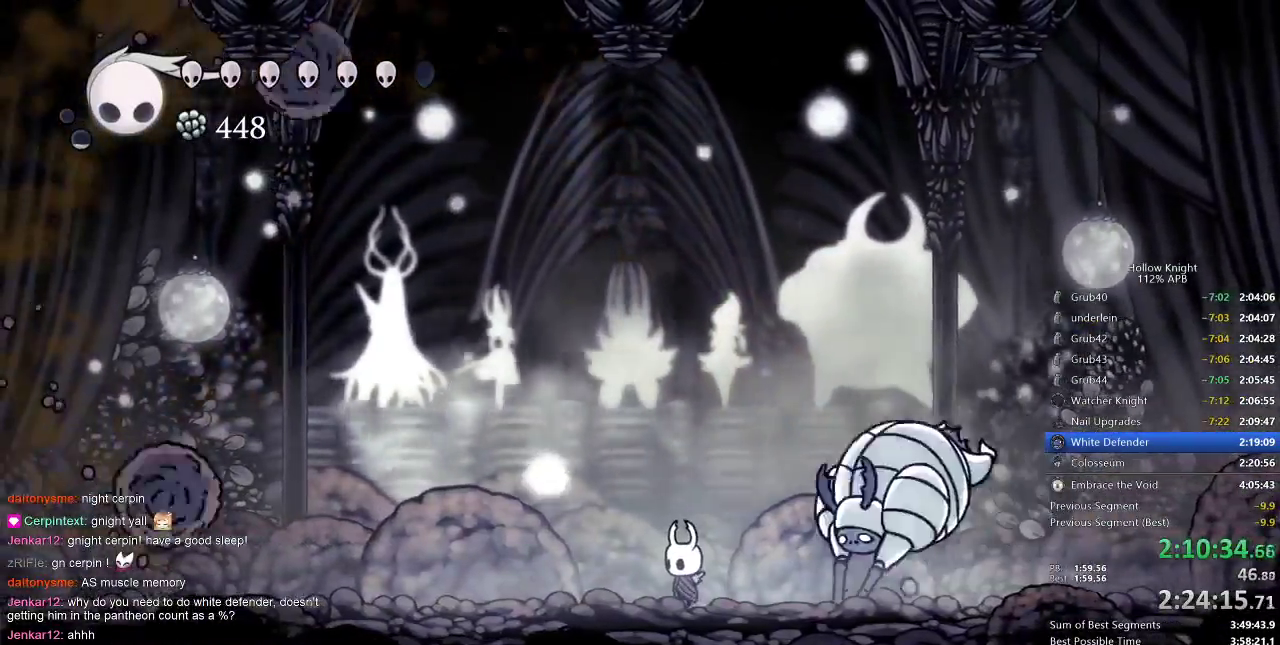
{"keys": ["jump", "right"], "events": [[50, "left", "down"], [167, "jump", "down"], [367, "left", "up"], [367, "right", "down"]]}
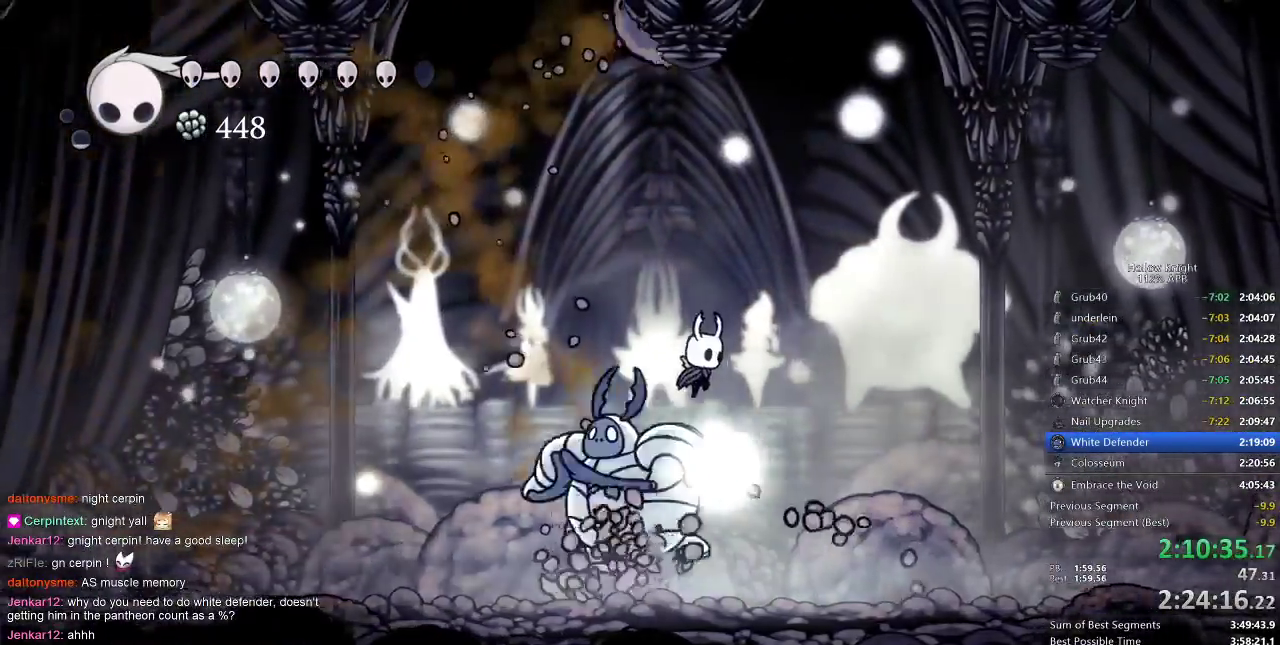
{"keys": ["left"], "events": [[167, "jump", "up"], [267, "left", "down"], [267, "right", "up"]]}
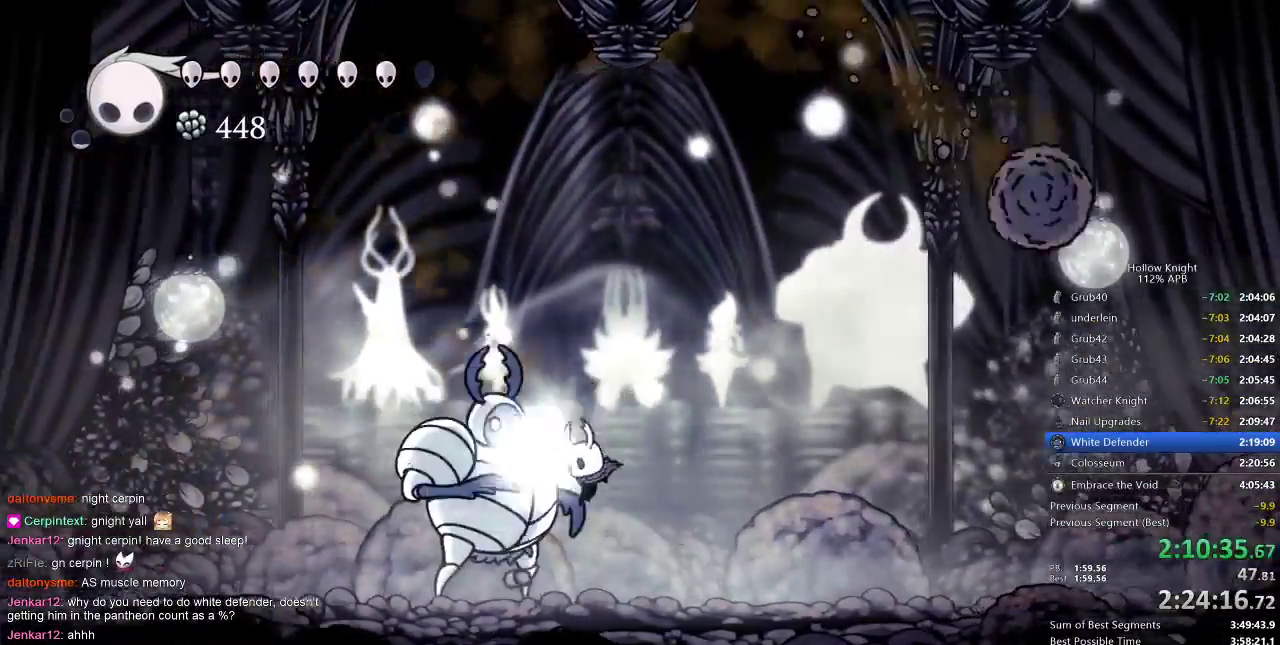
{"keys": ["dash", "right"], "events": [[17, "left", "up"], [83, "up", "down"], [117, "spell", "down"], [200, "spell", "up"], [300, "up", "up"], [400, "right", "down"], [500, "dash", "down"]]}
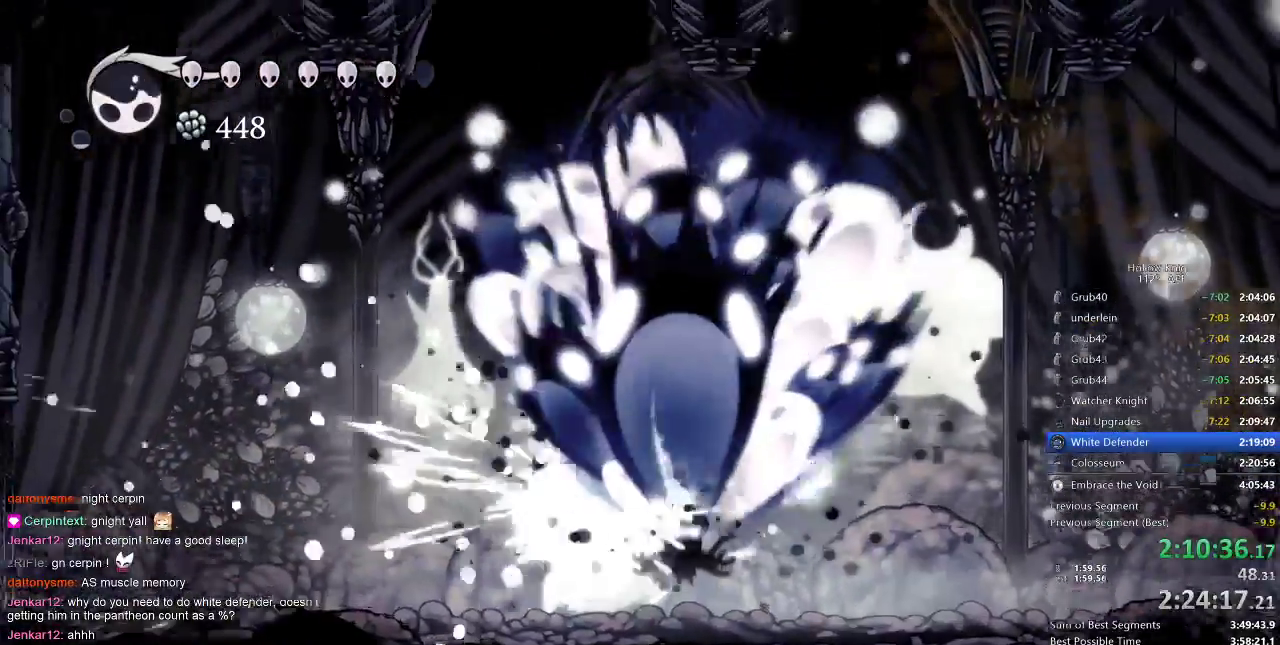
{"keys": ["right"], "events": [[67, "dash", "up"], [133, "dash", "down"], [167, "dash", "up"], [233, "dash", "down"], [350, "dash", "up"]]}
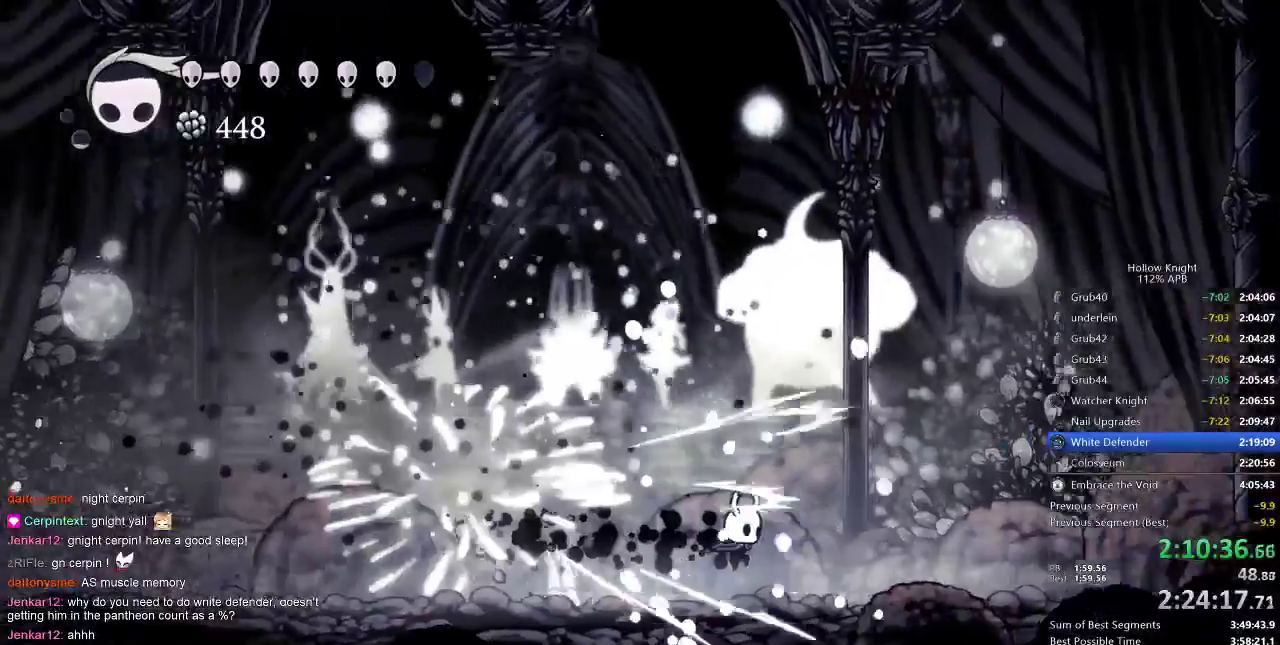
{"keys": ["jump", "left"], "events": [[217, "jump", "down"], [317, "left", "down"], [350, "right", "up"]]}
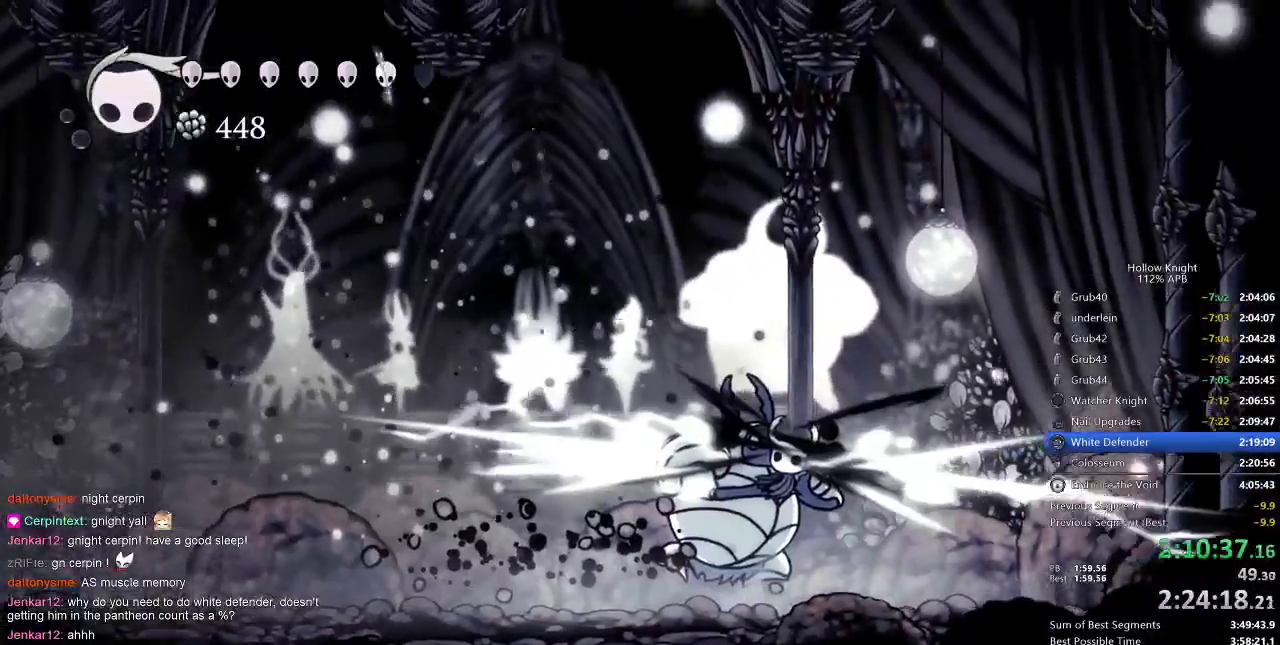
{"keys": [], "events": [[100, "jump", "up"], [383, "nail", "down"], [483, "left", "up"], [483, "nail", "up"]]}
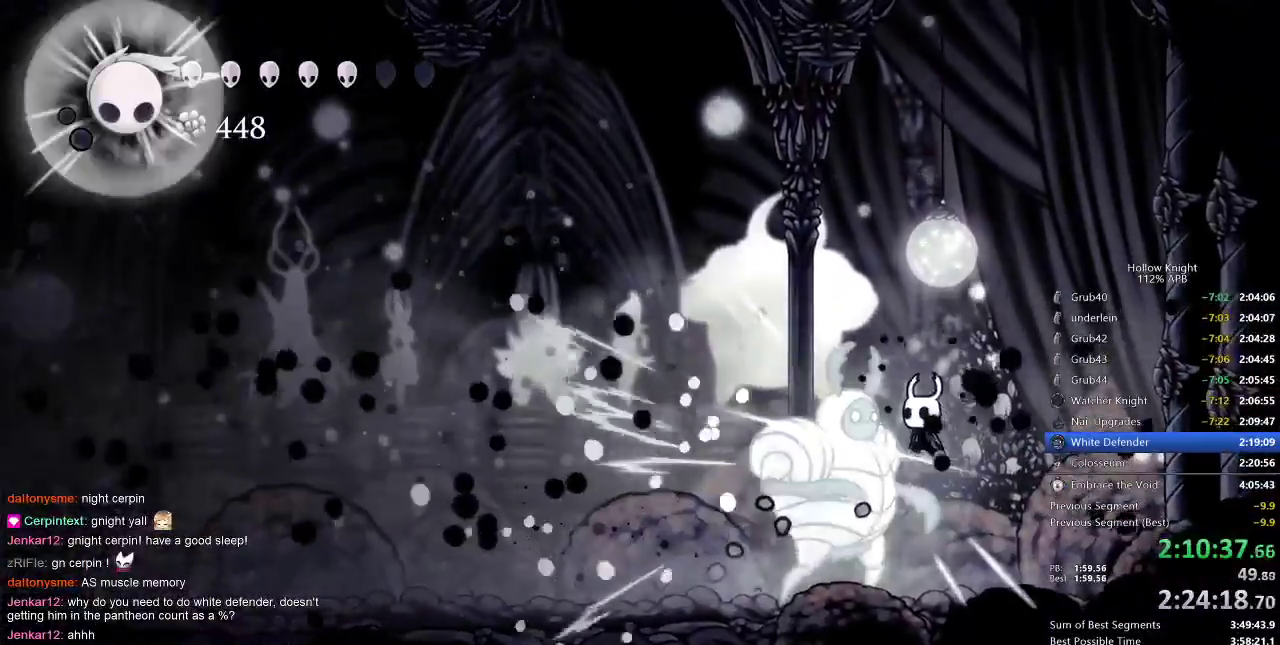
{"keys": [], "events": [[250, "up", "down"], [283, "spell", "down"], [383, "spell", "up"], [450, "up", "up"]]}
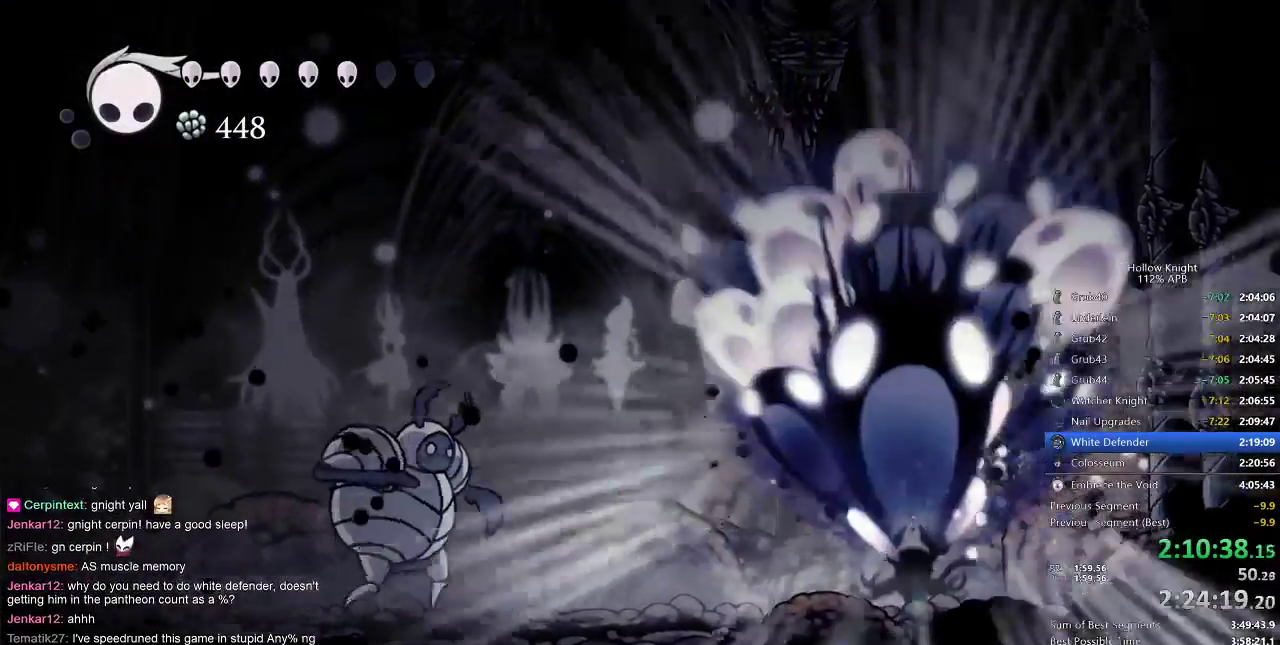
{"keys": [], "events": [[400, "left", "down"], [500, "left", "up"]]}
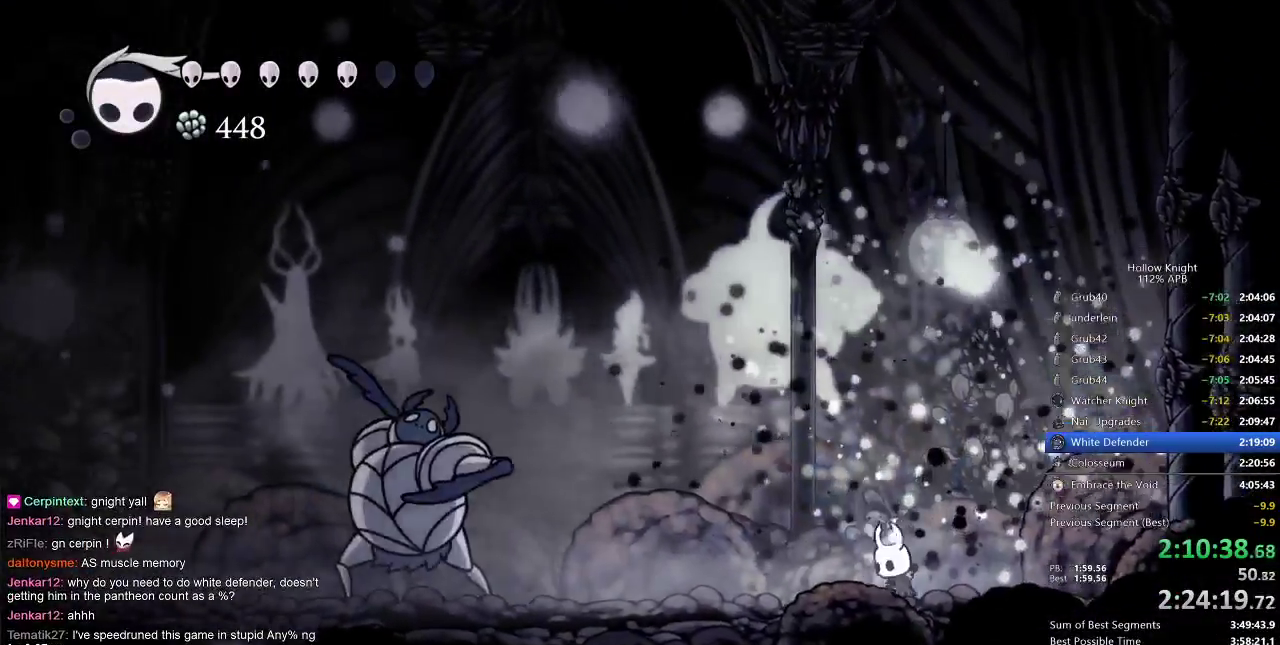
{"keys": [], "events": [[300, "dash", "down"], [300, "right", "down"], [367, "dash", "up"], [417, "right", "up"]]}
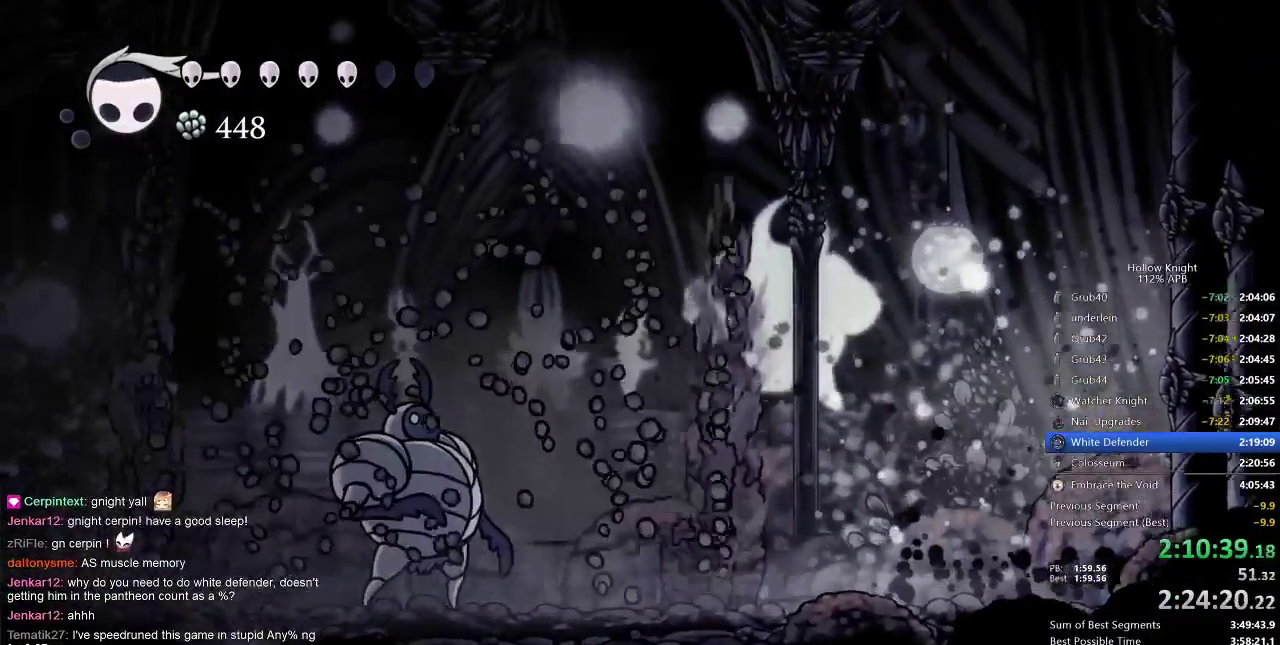
{"keys": [], "events": [[100, "left", "down"], [200, "spell", "down"], [233, "left", "up"], [233, "spell", "up"]]}
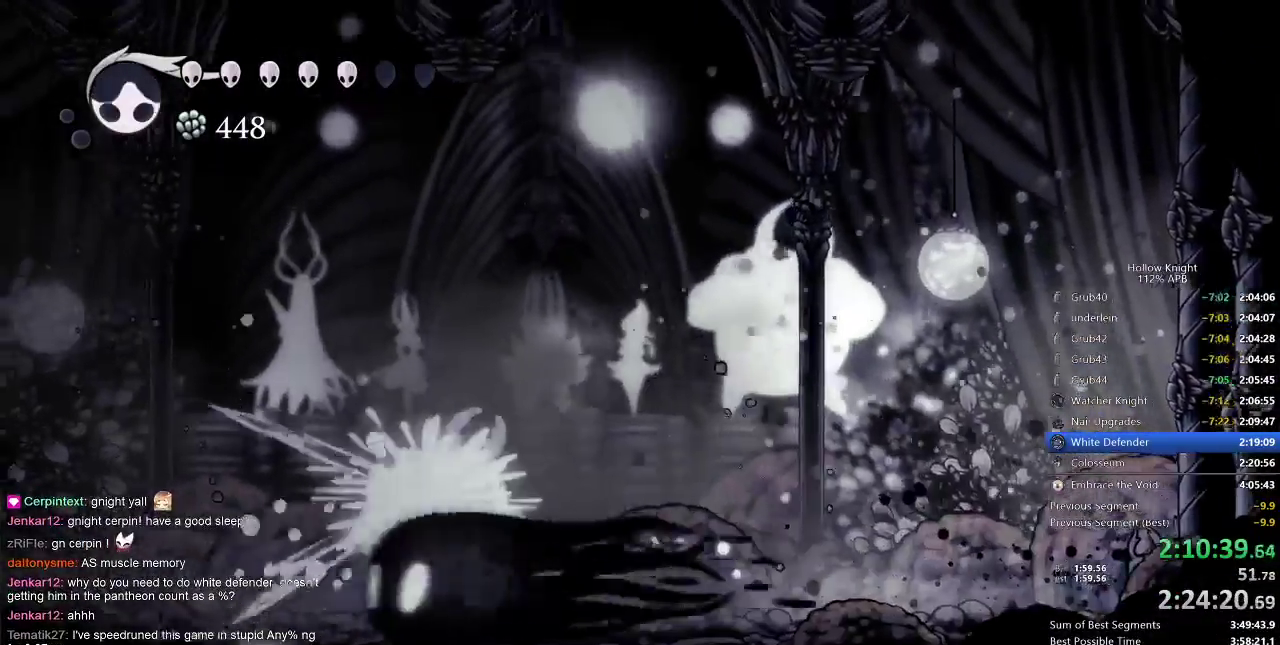
{"keys": ["left"], "events": [[17, "left", "down"]]}
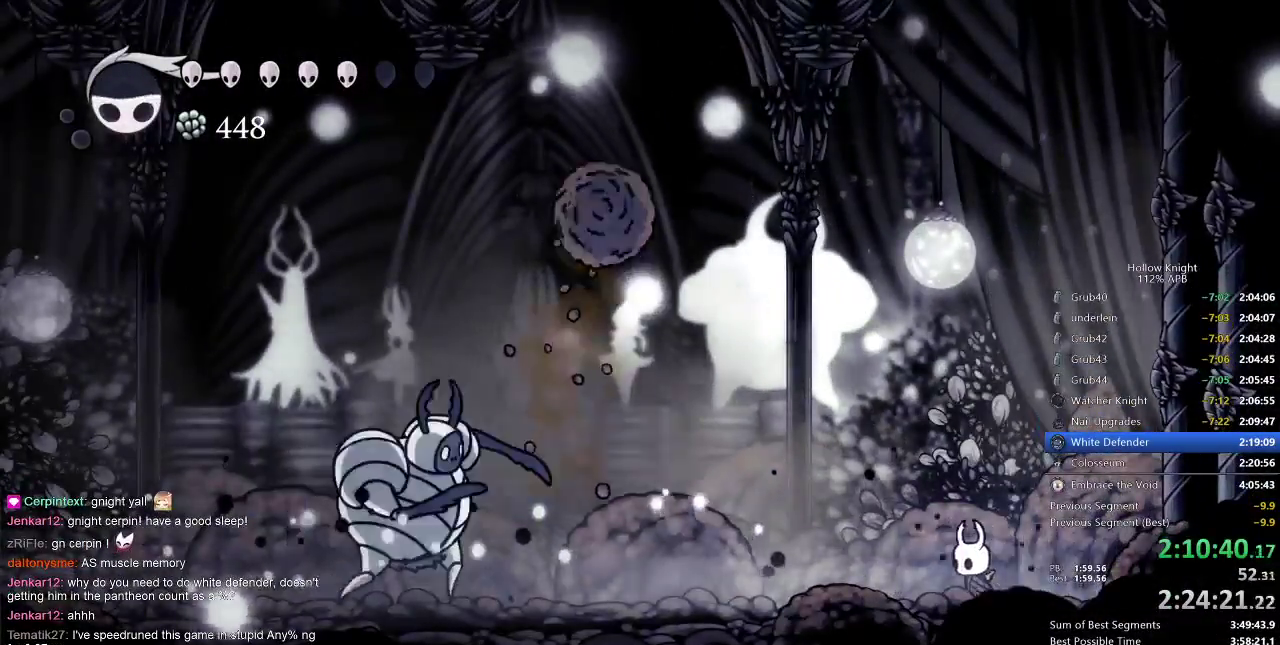
{"keys": ["left"], "events": [[217, "dash", "down"], [350, "dash", "up"]]}
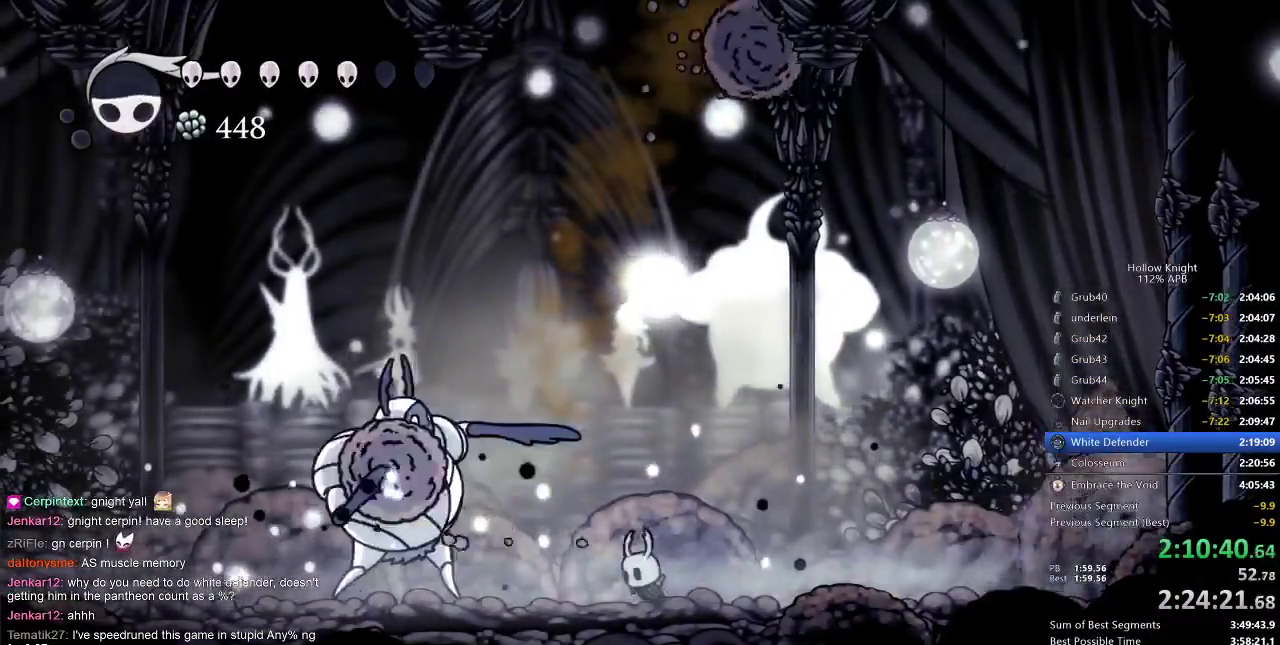
{"keys": ["left"], "events": [[50, "nail", "down"], [117, "right", "down"], [150, "left", "up"], [217, "nail", "up"], [317, "left", "down"], [333, "right", "up"]]}
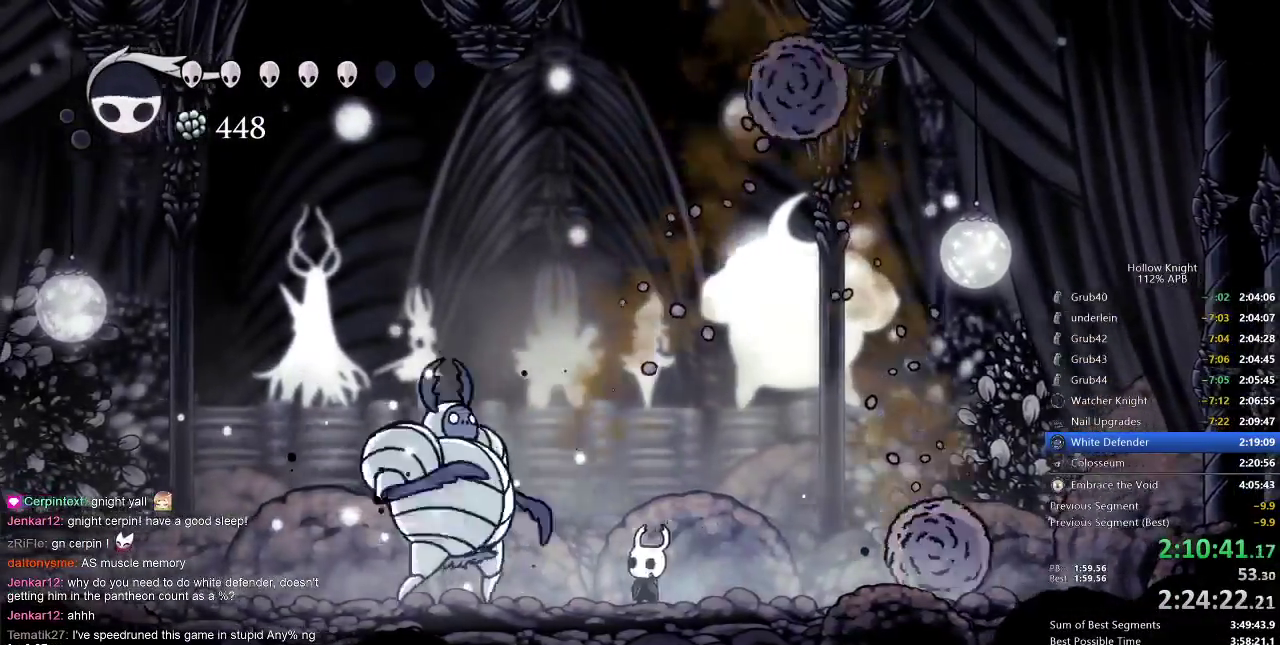
{"keys": ["left", "nail"], "events": [[33, "nail", "down"], [100, "left", "up"], [133, "nail", "up"], [467, "left", "down"], [467, "nail", "down"]]}
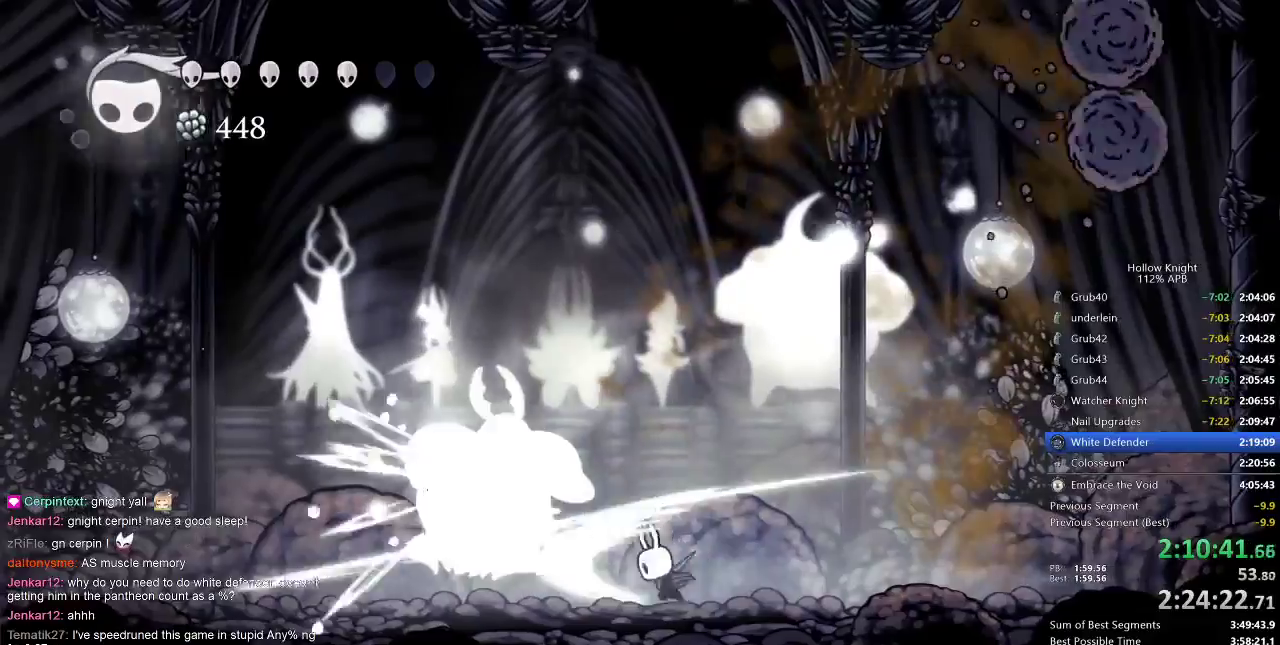
{"keys": ["jump", "right"], "events": [[33, "left", "up"], [100, "nail", "up"], [100, "right", "down"], [183, "right", "up"], [317, "right", "down"], [383, "jump", "down"]]}
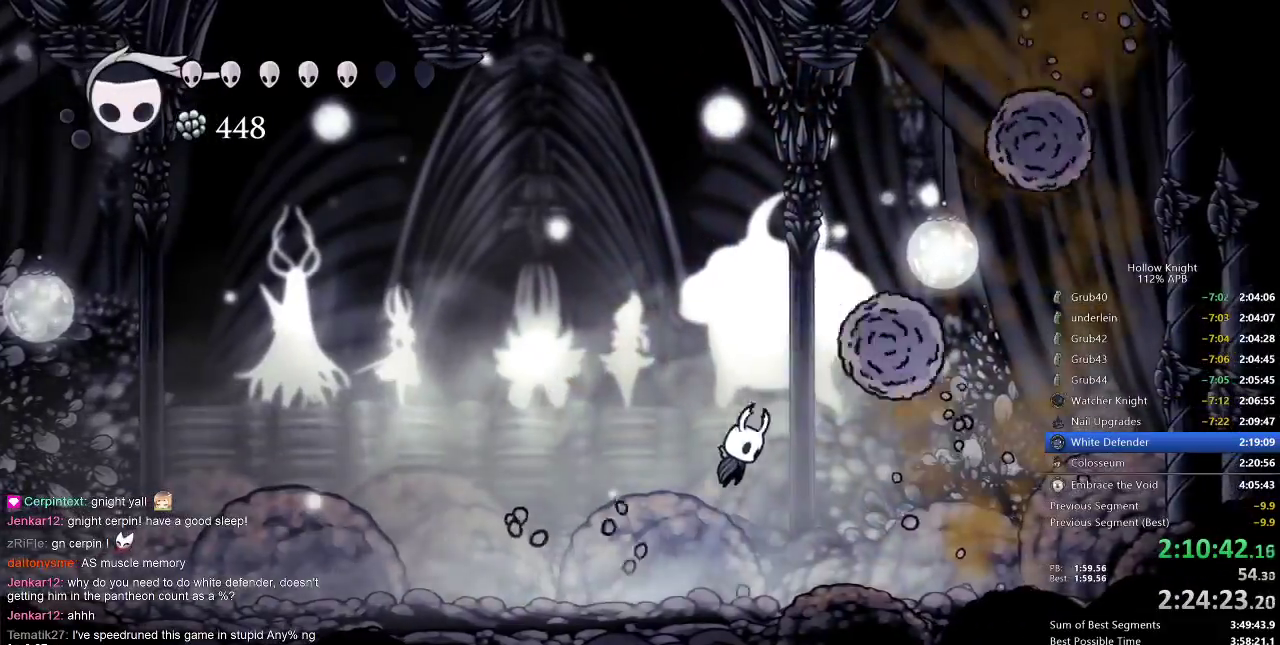
{"keys": ["right"], "events": [[50, "left", "down"], [117, "right", "up"], [350, "jump", "up"], [383, "right", "down"], [417, "left", "up"]]}
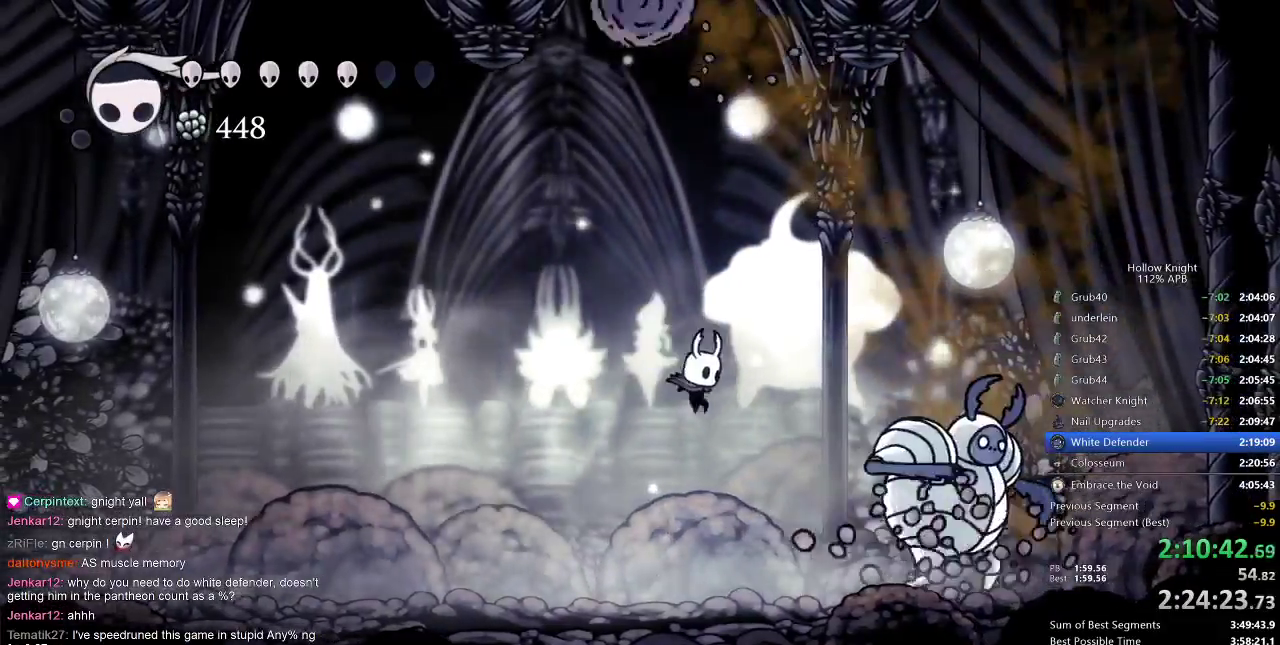
{"keys": ["up"], "events": [[317, "up", "down"], [367, "right", "up"], [367, "spell", "down"], [450, "spell", "up"]]}